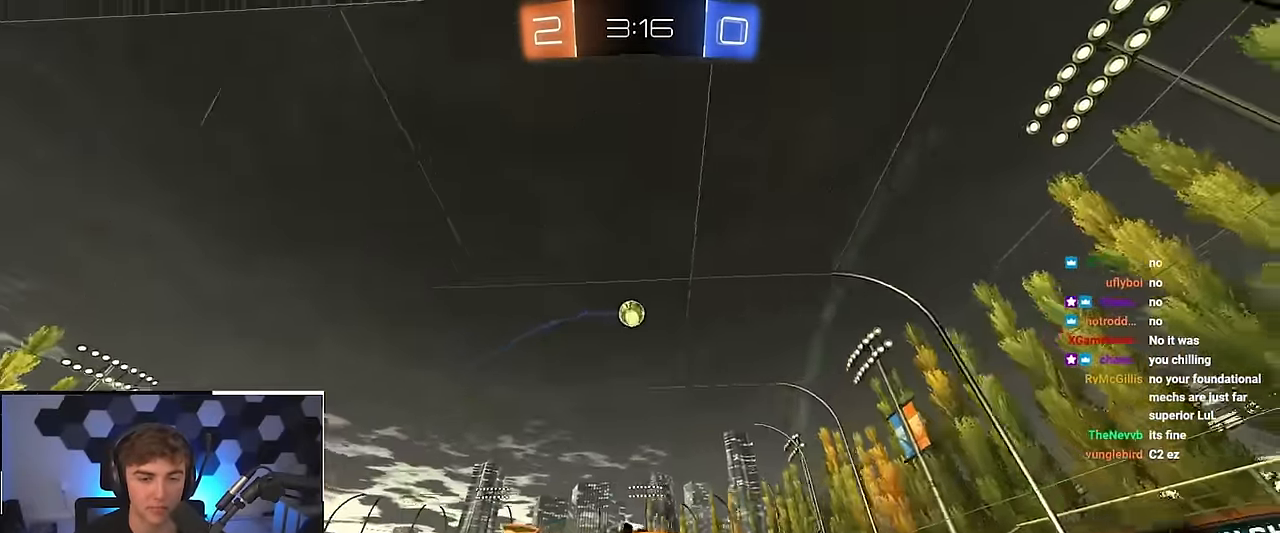
Gameplay with a controller (PlayStation layout); each line is a JSON object with the inputs held at the frame after it. "events" lists button and stick changes between this image and that frame as [ms after this image, input, new state], when the widget could be followed in between. Not read: R3.
{"buttons": [], "left_stick": "down", "right_stick": "center", "events": [[33, "L2", "up"], [133, "left_stick", "down-left"], [183, "left_stick", "down"], [267, "R1", "up"], [317, "left_stick", "center"], [433, "left_stick", "down"]]}
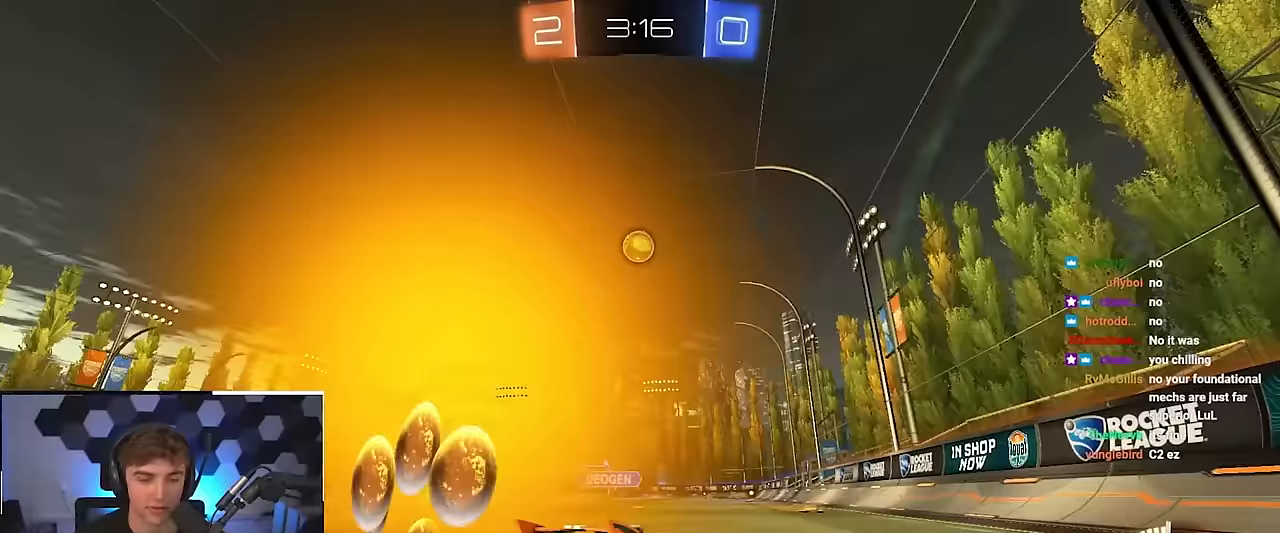
{"buttons": [], "left_stick": "down", "right_stick": "center", "events": []}
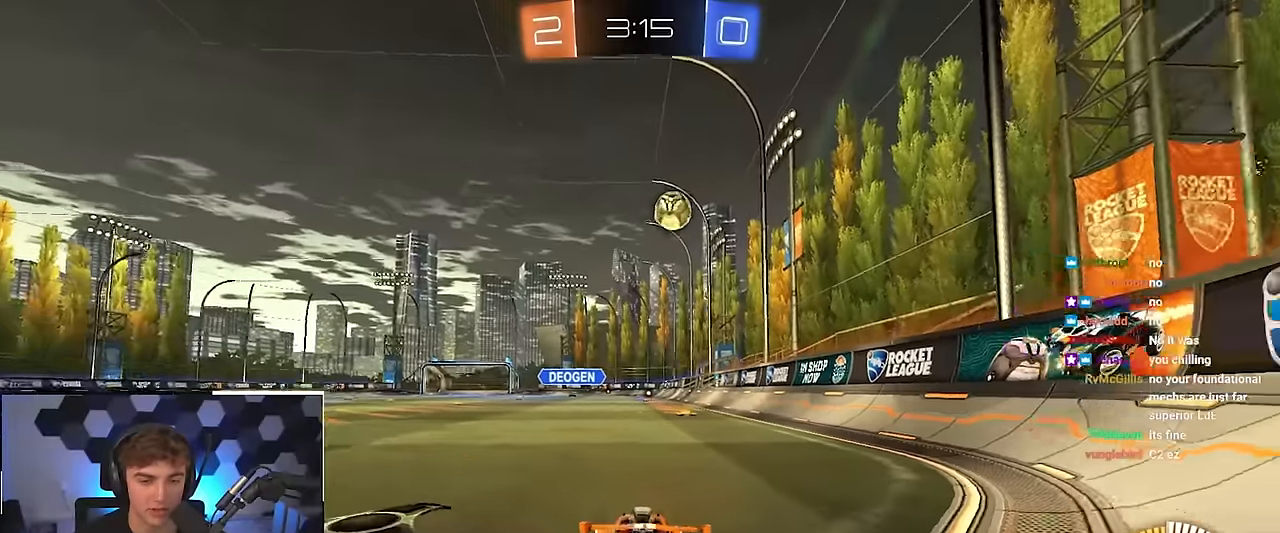
{"buttons": [], "left_stick": "up-left", "right_stick": "center", "events": [[117, "left_stick", "up"], [250, "left_stick", "up-left"]]}
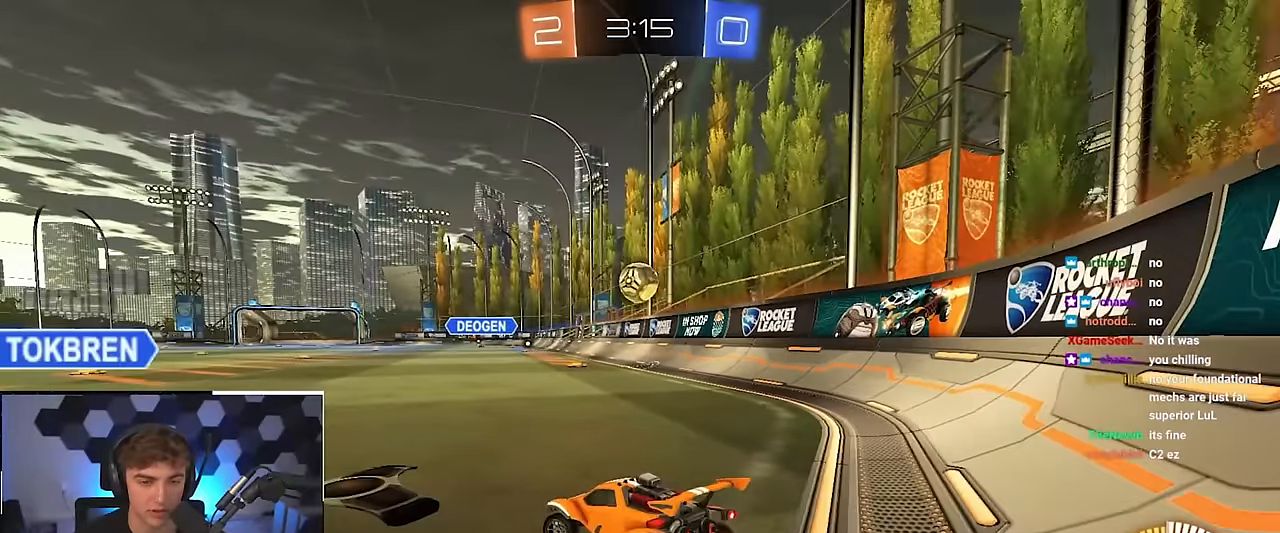
{"buttons": ["L2"], "left_stick": "center", "right_stick": "center", "events": [[33, "left_stick", "center"], [50, "CROSS", "down"], [100, "CROSS", "up"], [267, "left_stick", "up"], [367, "left_stick", "center"], [417, "L2", "down"]]}
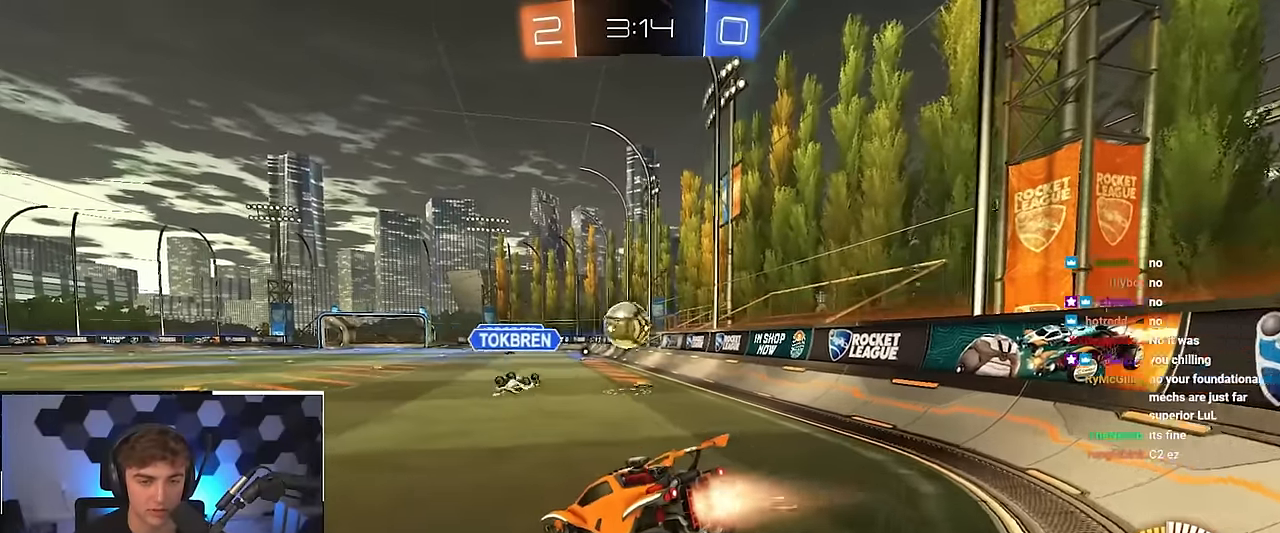
{"buttons": [], "left_stick": "up-left", "right_stick": "center", "events": [[100, "left_stick", "down"], [150, "L2", "up"], [283, "left_stick", "center"], [450, "left_stick", "up-left"]]}
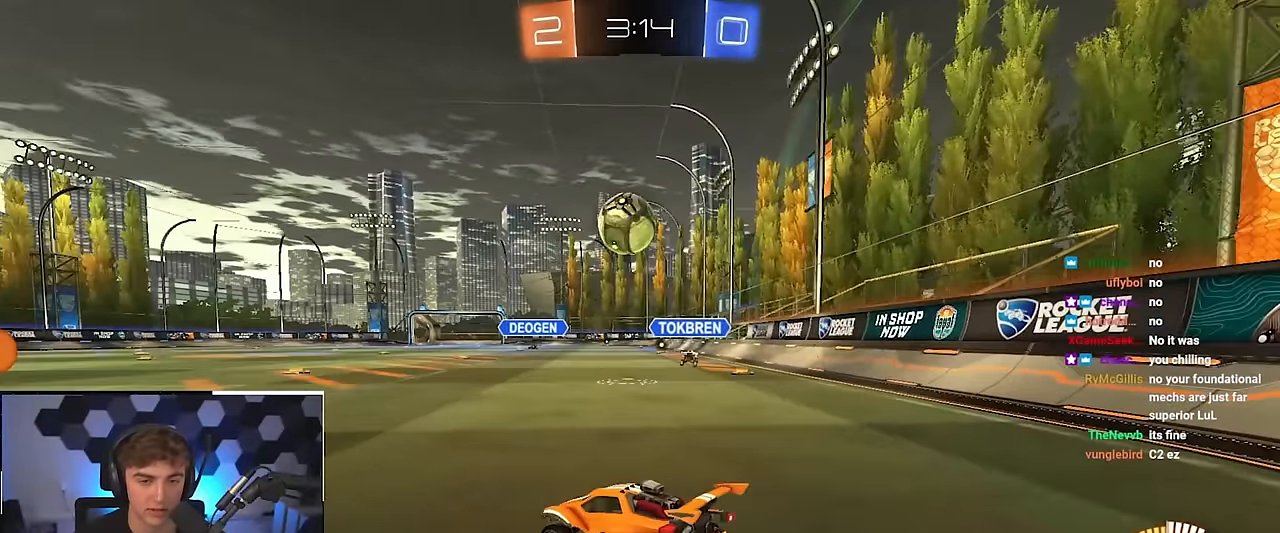
{"buttons": [], "left_stick": "up", "right_stick": "center", "events": [[200, "left_stick", "up"]]}
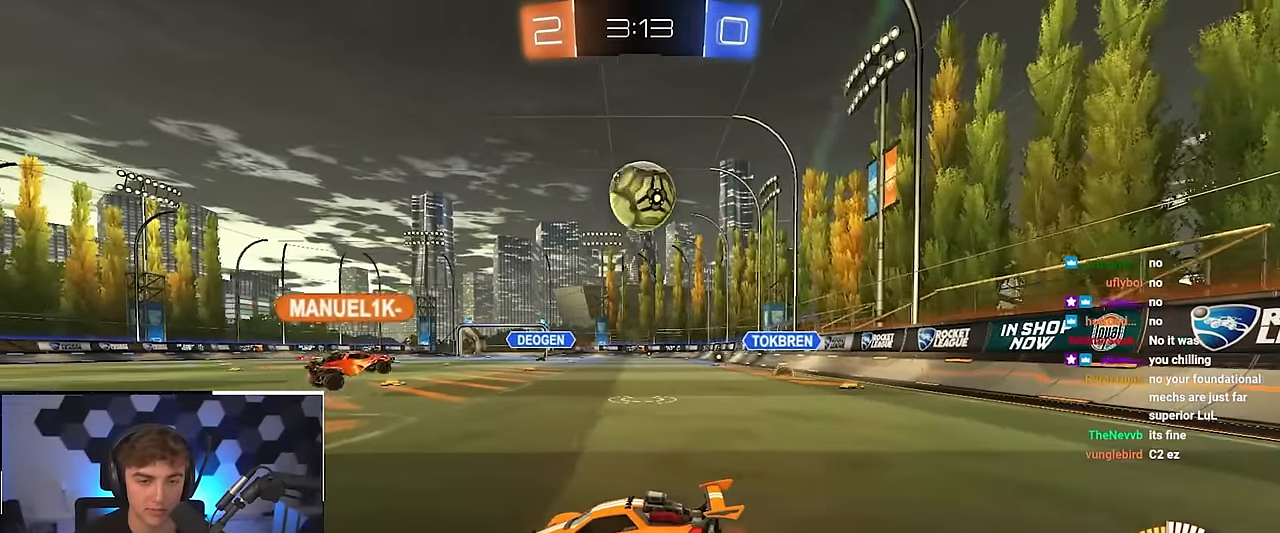
{"buttons": [], "left_stick": "up-right", "right_stick": "center", "events": [[33, "left_stick", "center"], [167, "left_stick", "up-right"]]}
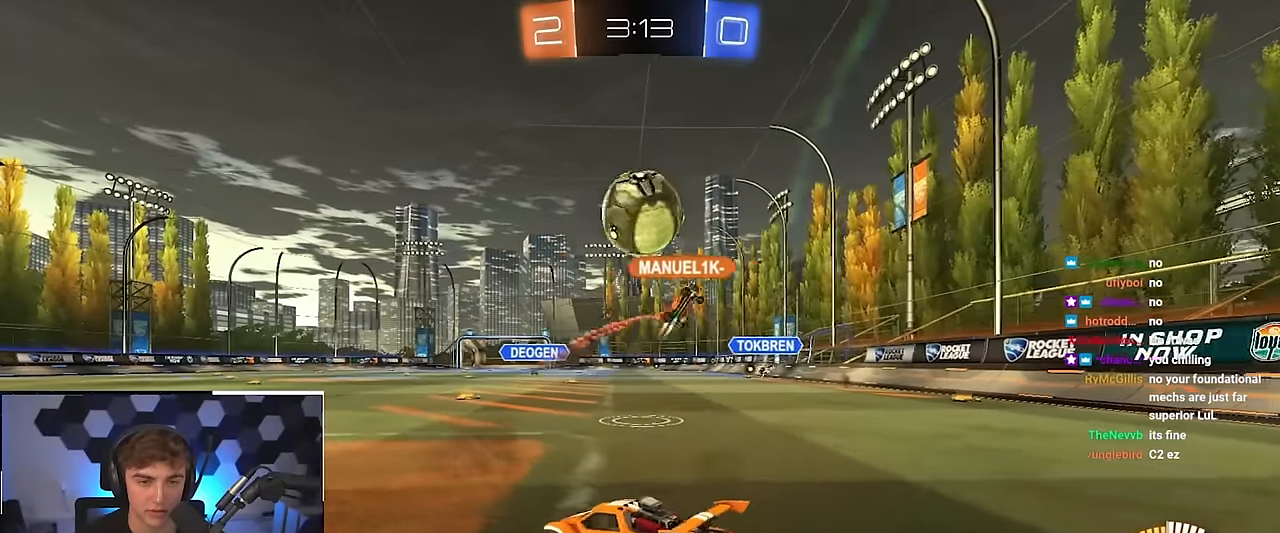
{"buttons": [], "left_stick": "up-left", "right_stick": "center", "events": [[100, "left_stick", "up-left"], [333, "left_stick", "up-right"], [433, "left_stick", "up-left"]]}
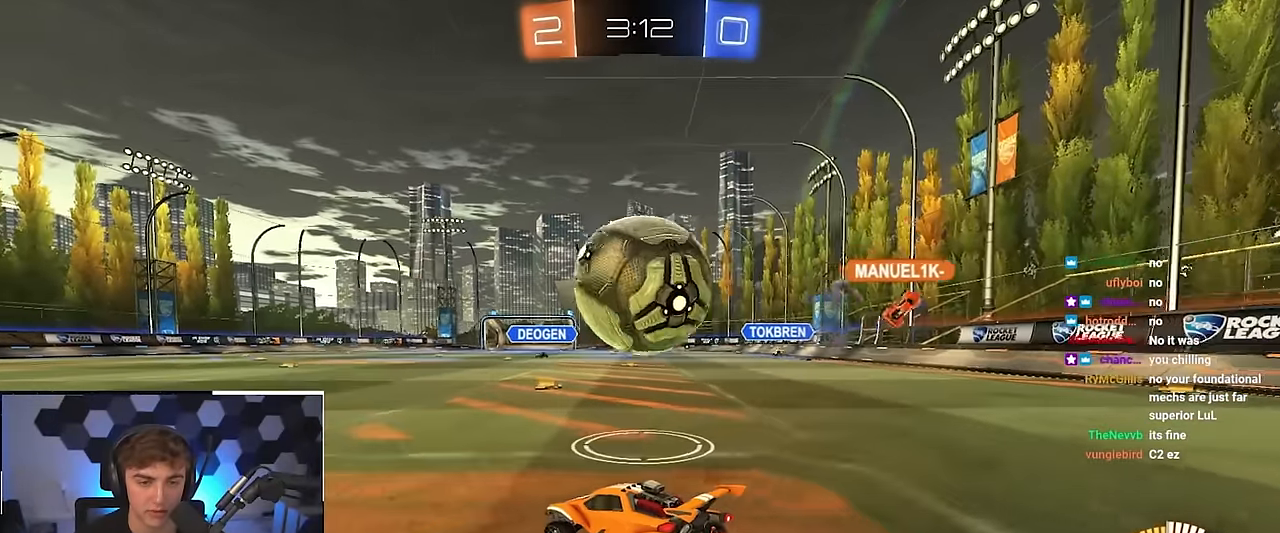
{"buttons": ["TRIANGLE"], "left_stick": "center", "right_stick": "center", "events": [[50, "left_stick", "down-right"], [150, "left_stick", "up"], [467, "left_stick", "center"], [483, "TRIANGLE", "down"]]}
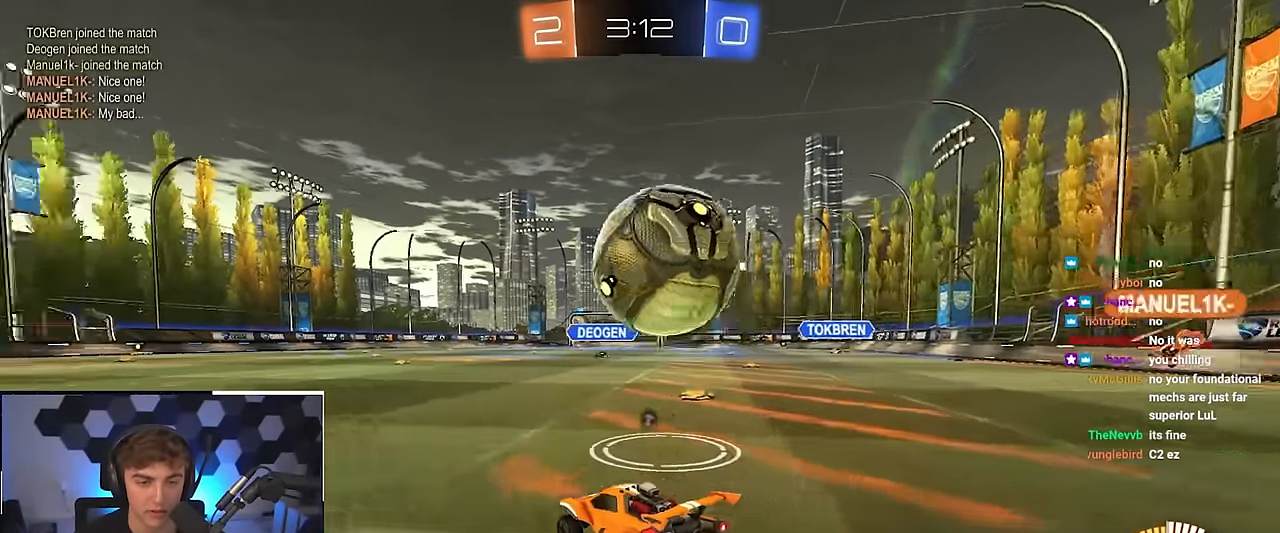
{"buttons": [], "left_stick": "center", "right_stick": "center", "events": [[67, "left_stick", "up-right"], [117, "TRIANGLE", "up"], [167, "L2", "down"], [267, "left_stick", "center"], [333, "L2", "up"]]}
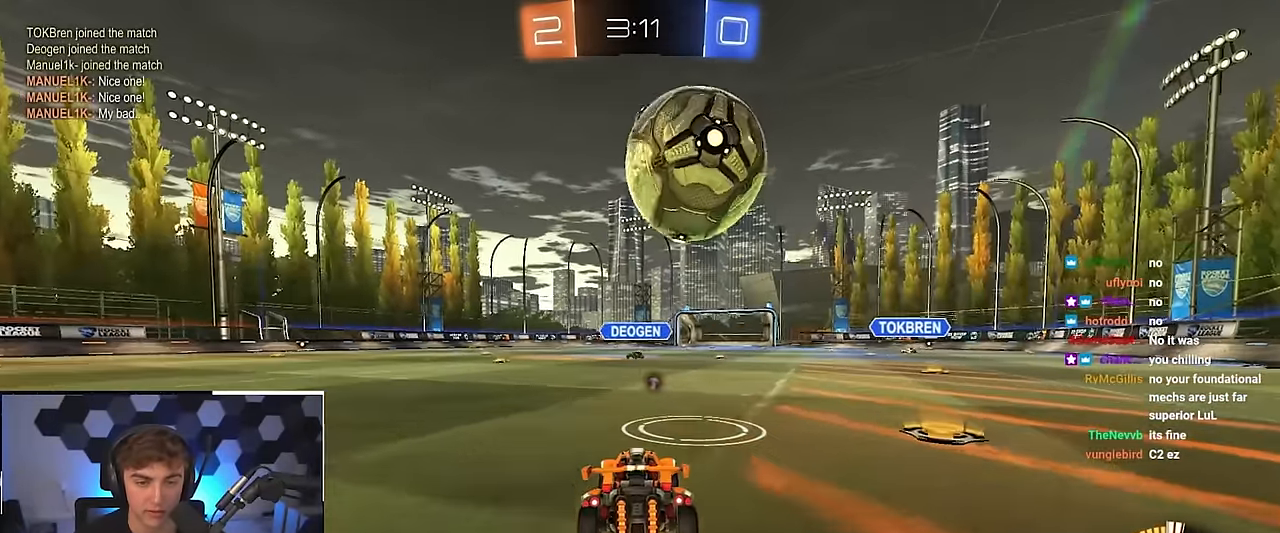
{"buttons": [], "left_stick": "center", "right_stick": "center", "events": [[50, "L2", "down"], [67, "left_stick", "up-left"], [167, "L2", "up"], [167, "left_stick", "center"], [300, "left_stick", "up-left"], [400, "left_stick", "center"]]}
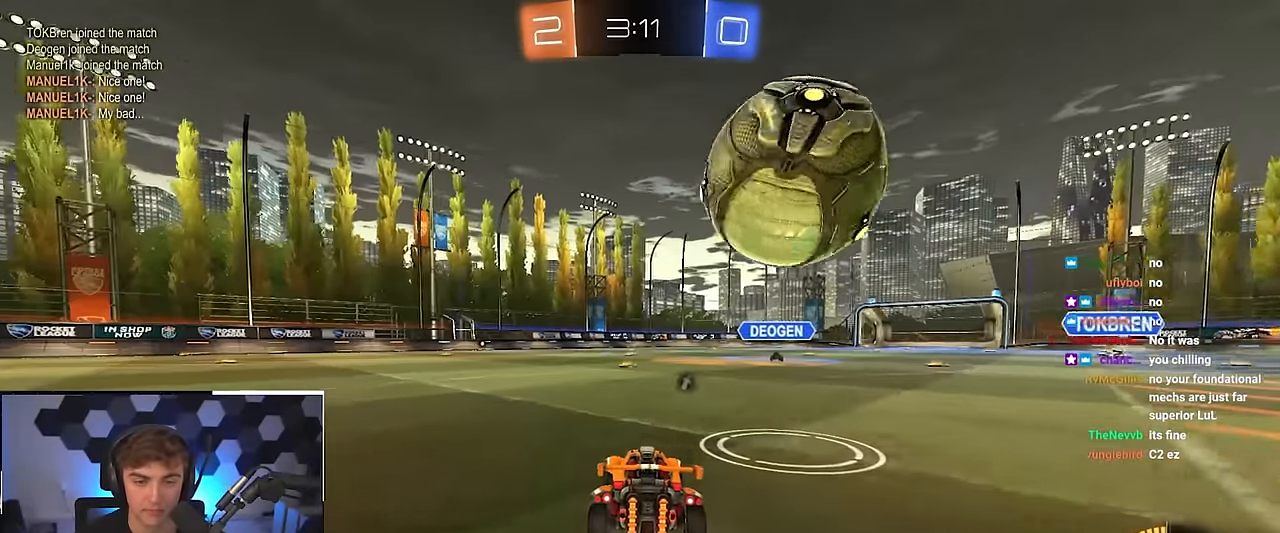
{"buttons": ["L2"], "left_stick": "up-right", "right_stick": "center", "events": [[233, "L2", "down"], [233, "left_stick", "up-right"]]}
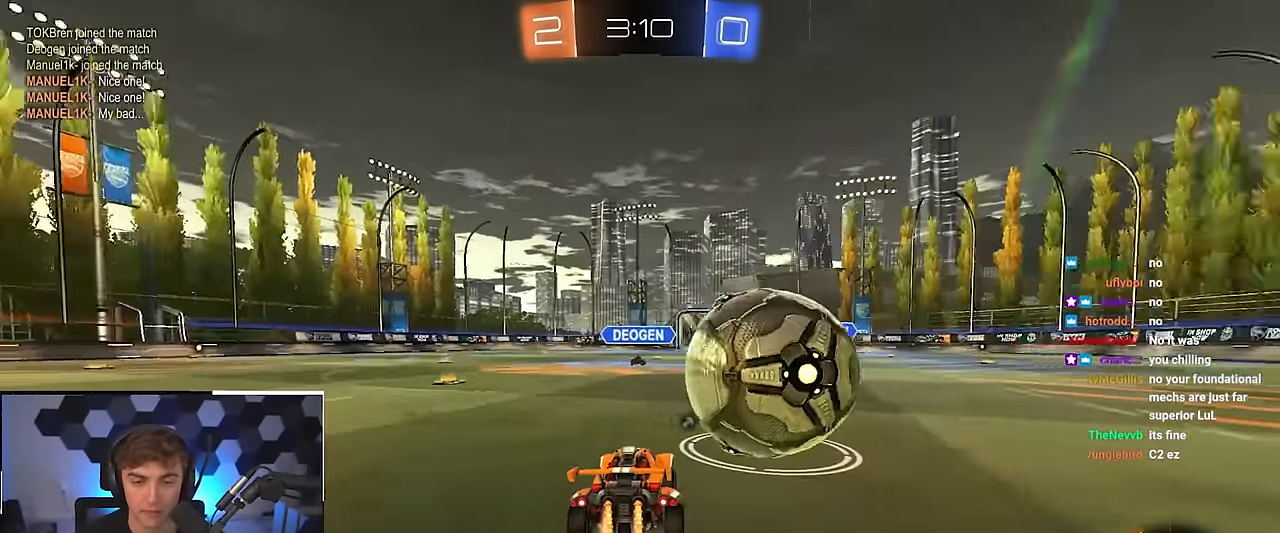
{"buttons": [], "left_stick": "up-right", "right_stick": "center", "events": [[150, "left_stick", "up-left"], [200, "L2", "up"], [267, "left_stick", "center"], [433, "left_stick", "up-right"]]}
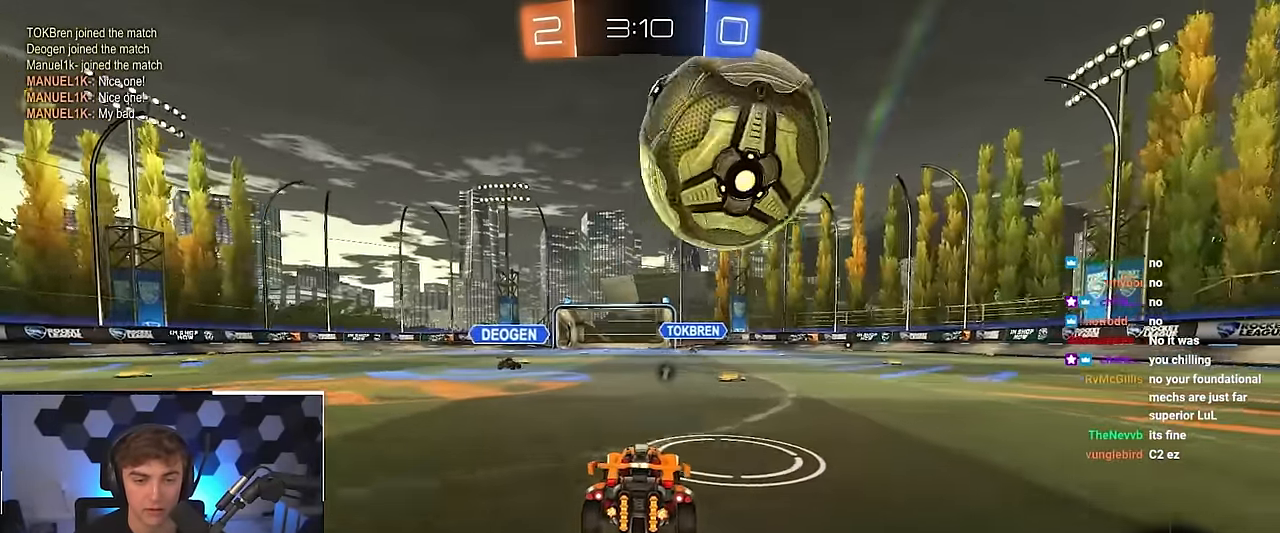
{"buttons": ["CROSS", "L2"], "left_stick": "down", "right_stick": "center", "events": [[67, "left_stick", "center"], [250, "left_stick", "up-left"], [283, "L2", "down"], [333, "left_stick", "center"], [400, "CROSS", "down"], [467, "left_stick", "down"]]}
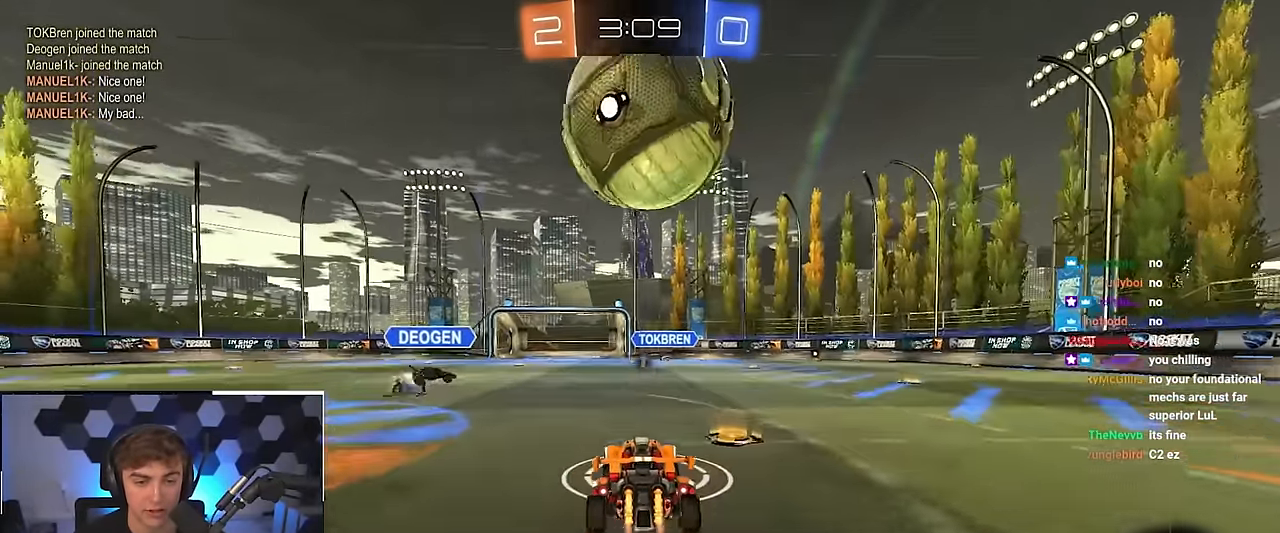
{"buttons": ["SQUARE", "L2"], "left_stick": "down", "right_stick": "center", "events": [[117, "CROSS", "up"], [117, "left_stick", "center"], [150, "CROSS", "down"], [217, "L2", "up"], [283, "left_stick", "down"], [317, "CROSS", "up"], [317, "L2", "down"], [383, "SQUARE", "down"]]}
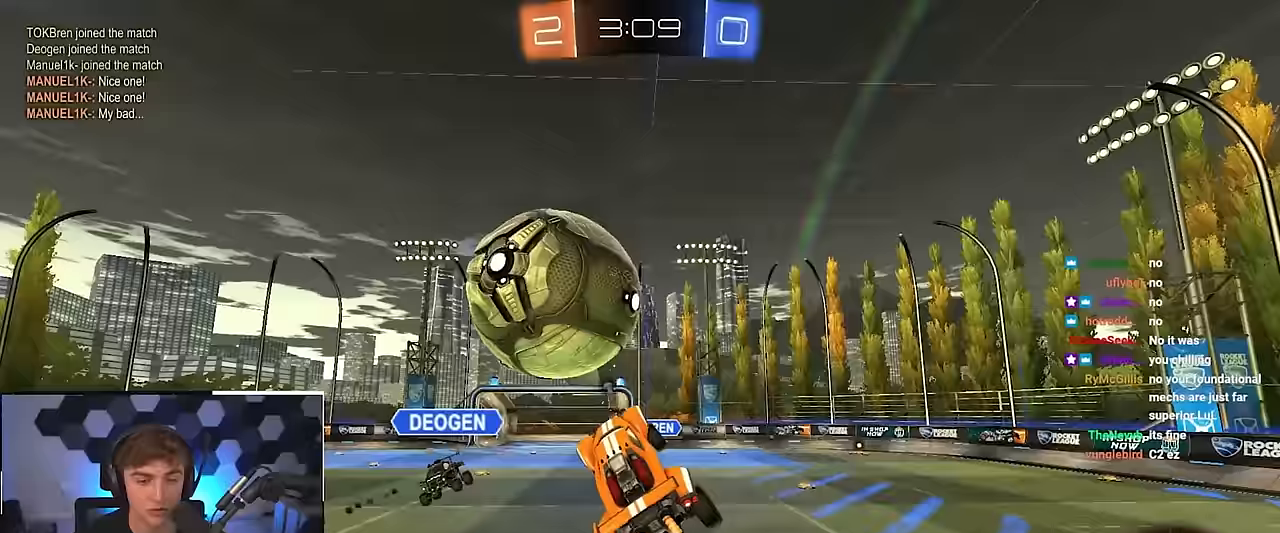
{"buttons": ["SQUARE"], "left_stick": "up", "right_stick": "center", "events": [[83, "left_stick", "right"], [267, "L2", "up"], [333, "left_stick", "up-right"], [433, "left_stick", "up"]]}
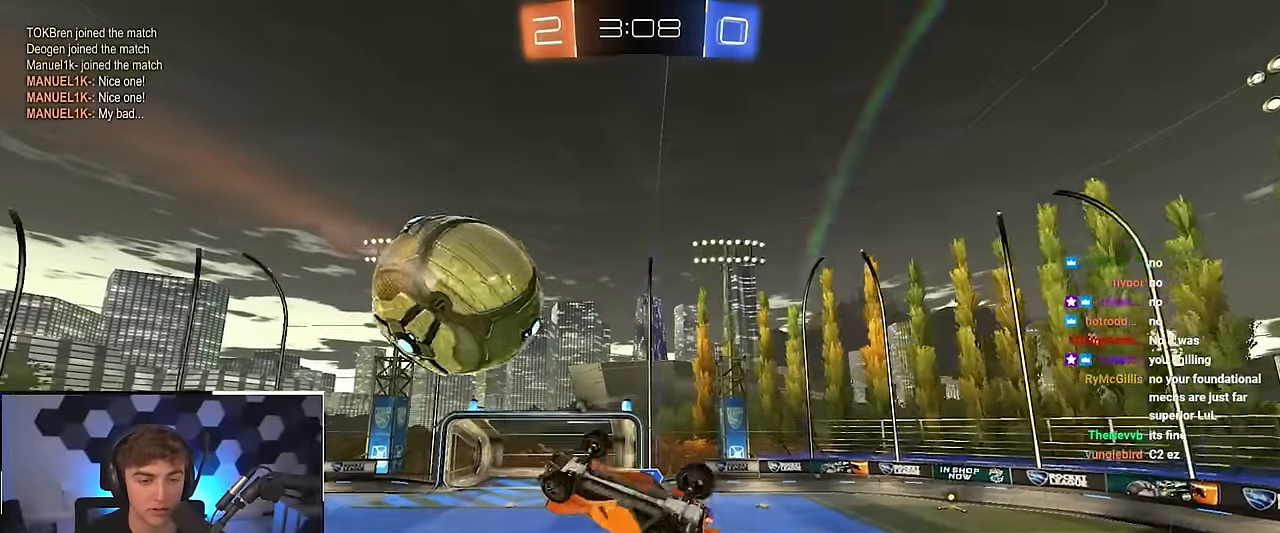
{"buttons": ["L2"], "left_stick": "center", "right_stick": "center", "events": [[33, "L2", "down"], [50, "left_stick", "center"], [100, "left_stick", "down"], [217, "left_stick", "center"], [250, "L2", "up"], [267, "SQUARE", "up"], [300, "L2", "down"], [333, "left_stick", "down"], [417, "left_stick", "center"]]}
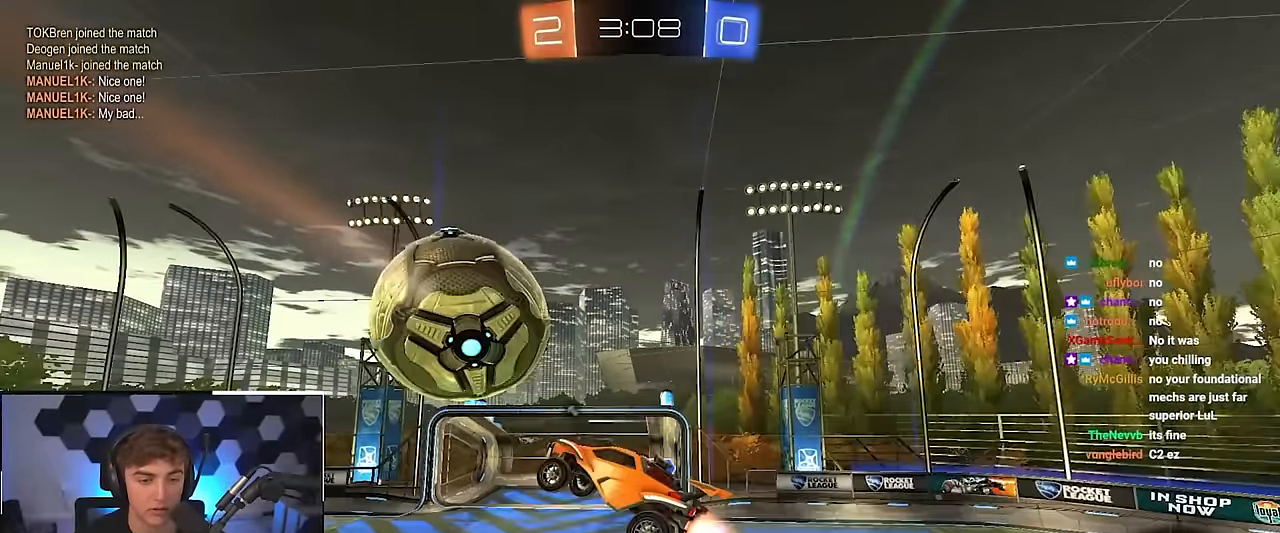
{"buttons": [], "left_stick": "up-left", "right_stick": "center", "events": [[83, "L2", "up"], [433, "left_stick", "up-left"]]}
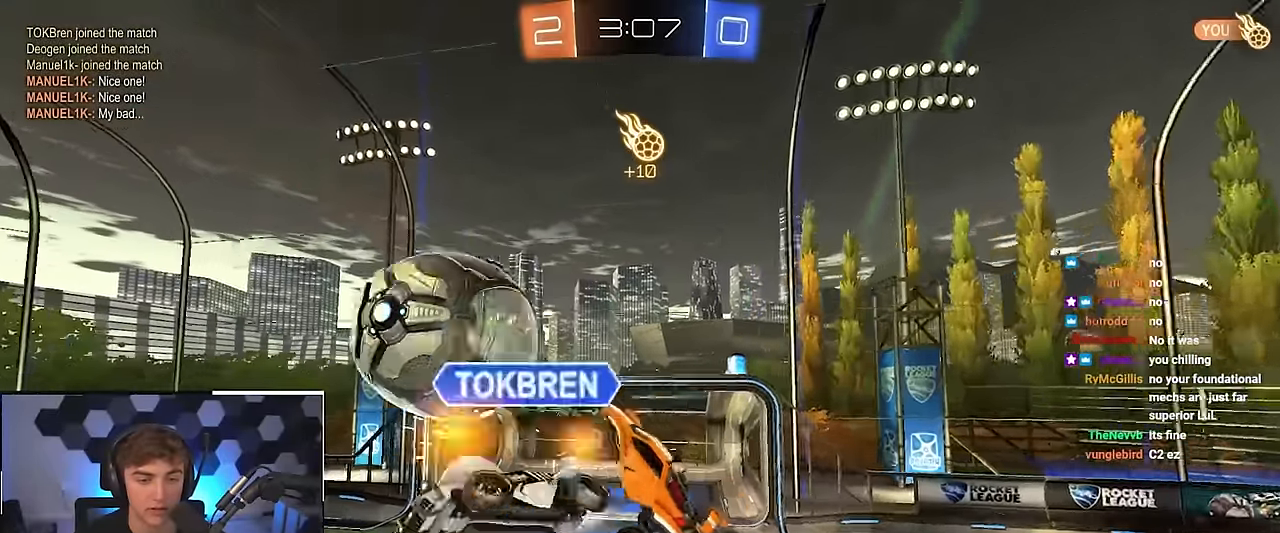
{"buttons": ["TRIANGLE"], "left_stick": "up-left", "right_stick": "center", "events": [[83, "left_stick", "right"], [133, "left_stick", "center"], [383, "TRIANGLE", "down"], [400, "left_stick", "up-left"]]}
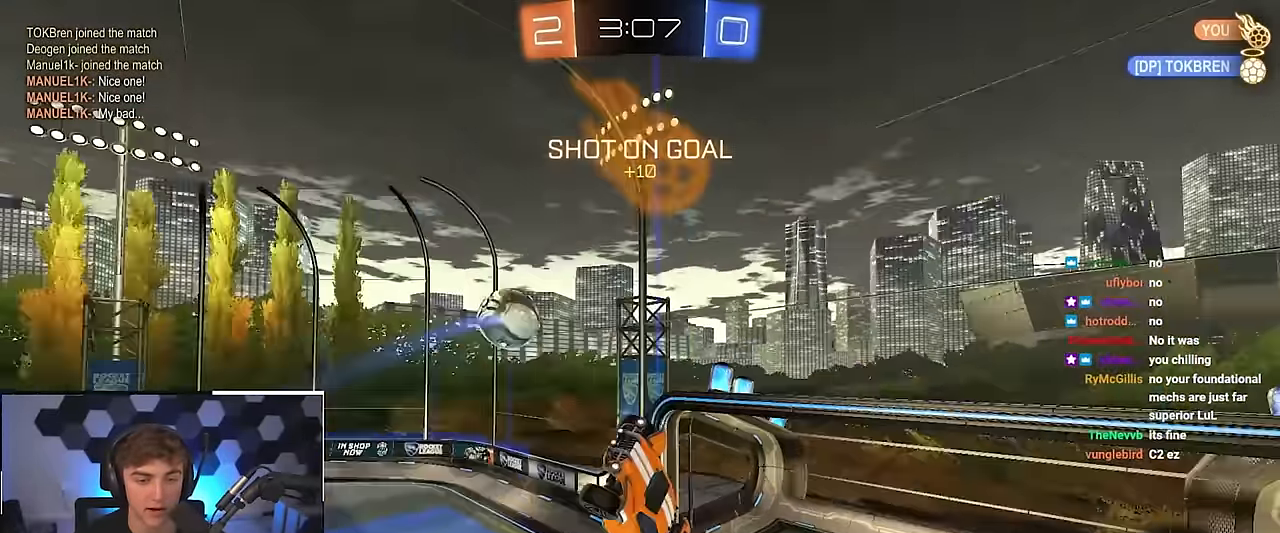
{"buttons": ["SQUARE", "L2"], "left_stick": "left", "right_stick": "center", "events": [[17, "TRIANGLE", "up"], [33, "left_stick", "left"], [433, "L2", "down"], [433, "SQUARE", "down"]]}
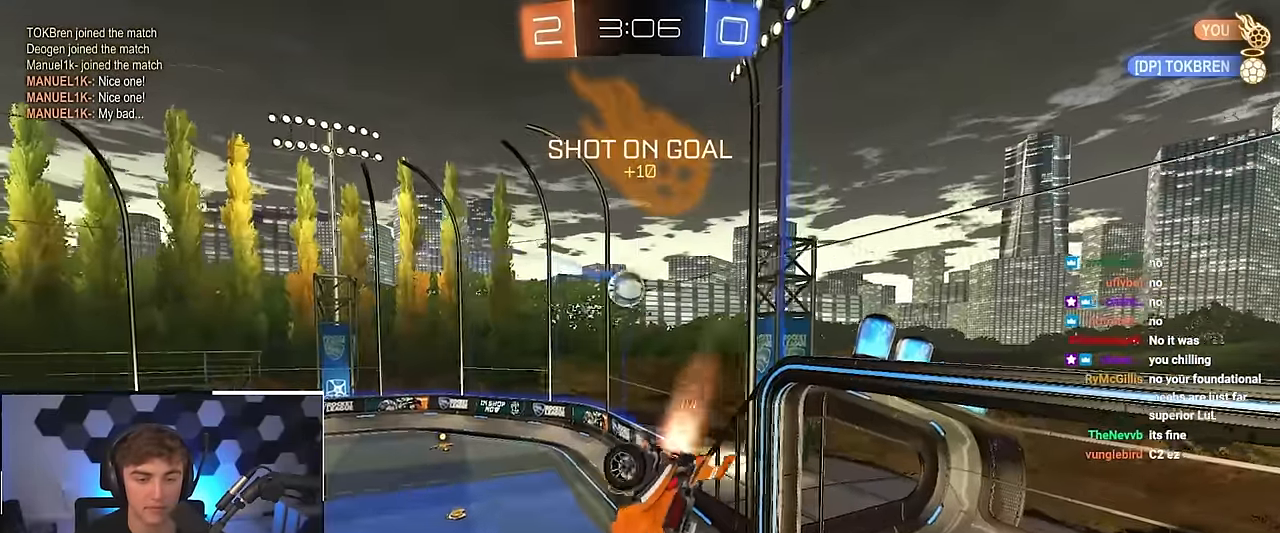
{"buttons": ["TRIANGLE", "L2"], "left_stick": "center", "right_stick": "center", "events": [[17, "left_stick", "up-left"], [133, "left_stick", "center"], [217, "left_stick", "down"], [350, "SQUARE", "up"], [417, "left_stick", "center"], [467, "TRIANGLE", "down"]]}
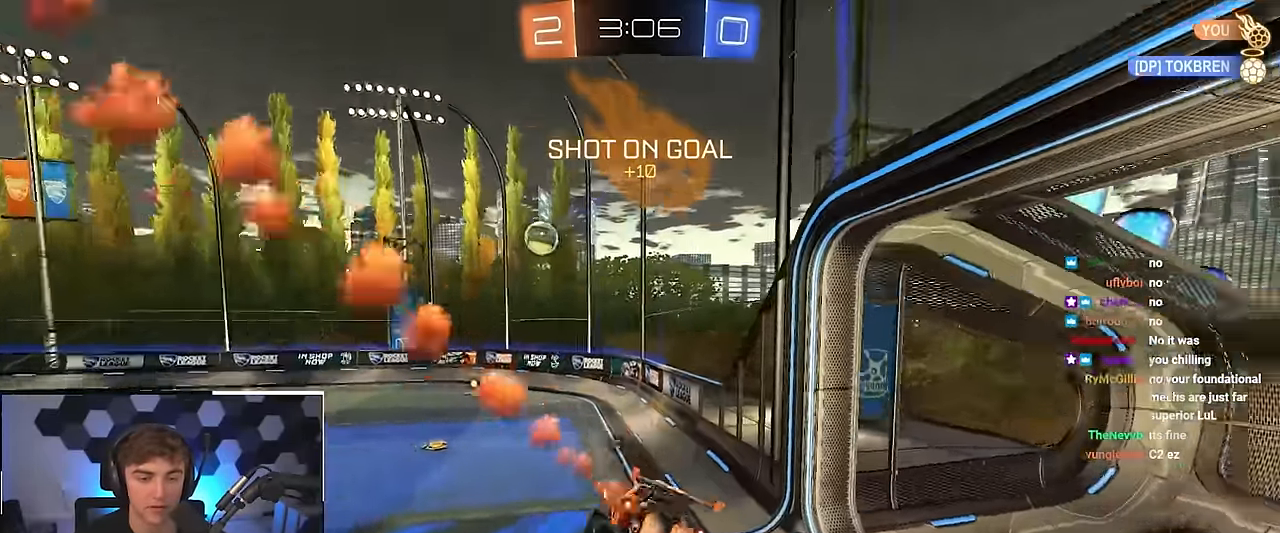
{"buttons": ["CROSS", "L2", "R1"], "left_stick": "up-left", "right_stick": "center", "events": [[50, "left_stick", "down-right"], [67, "TRIANGLE", "up"], [133, "left_stick", "center"], [250, "left_stick", "up"], [367, "CROSS", "down"], [383, "R1", "down"], [400, "left_stick", "up-left"], [450, "CROSS", "up"], [483, "CROSS", "down"]]}
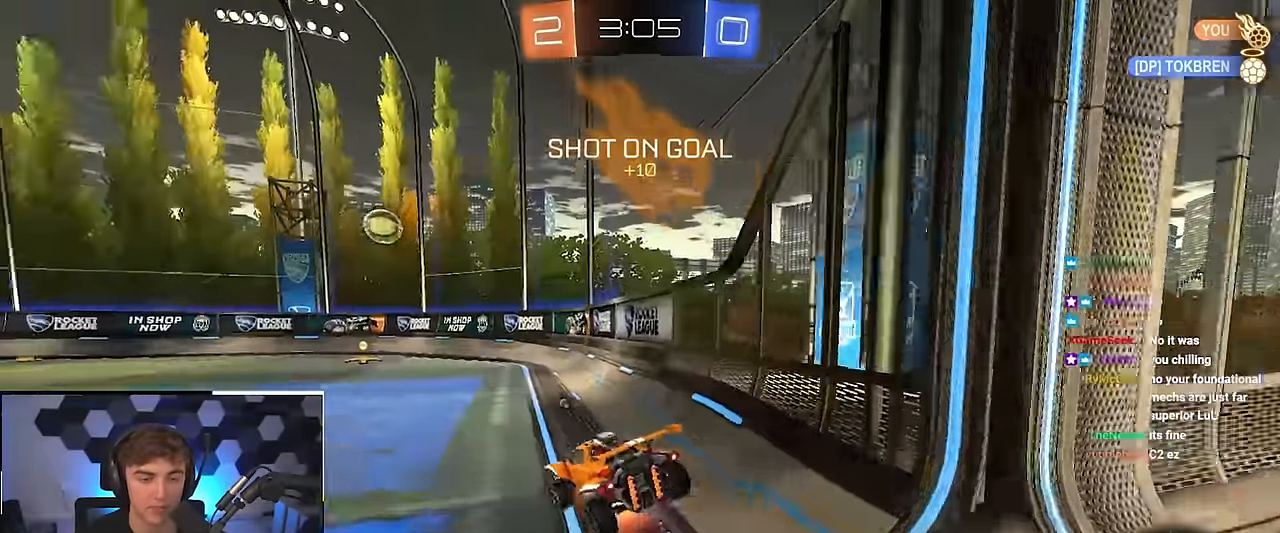
{"buttons": ["CROSS", "SQUARE", "TRIANGLE", "R1"], "left_stick": "down-left", "right_stick": "center", "events": [[17, "L3", "down"], [50, "left_stick", "down"], [117, "L3", "up"], [217, "CROSS", "up"], [217, "left_stick", "down-left"], [317, "CROSS", "down"], [333, "SQUARE", "down"], [333, "TRIANGLE", "down"], [367, "L2", "up"]]}
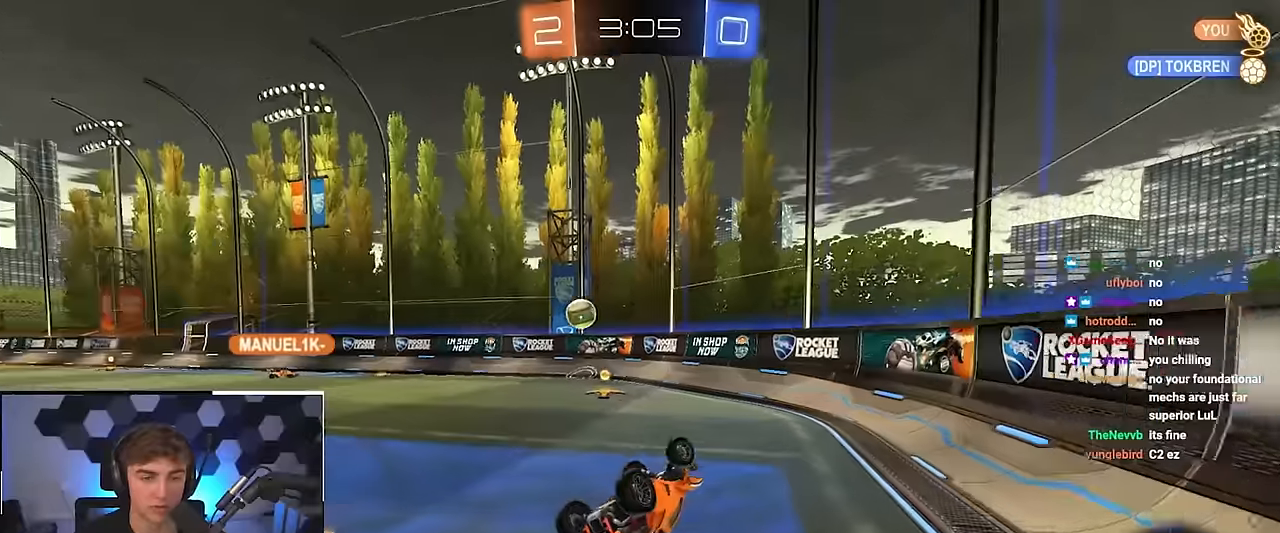
{"buttons": [], "left_stick": "center", "right_stick": "center", "events": [[133, "CROSS", "up"], [183, "R1", "up"], [183, "SQUARE", "up"], [183, "TRIANGLE", "up"], [250, "left_stick", "center"]]}
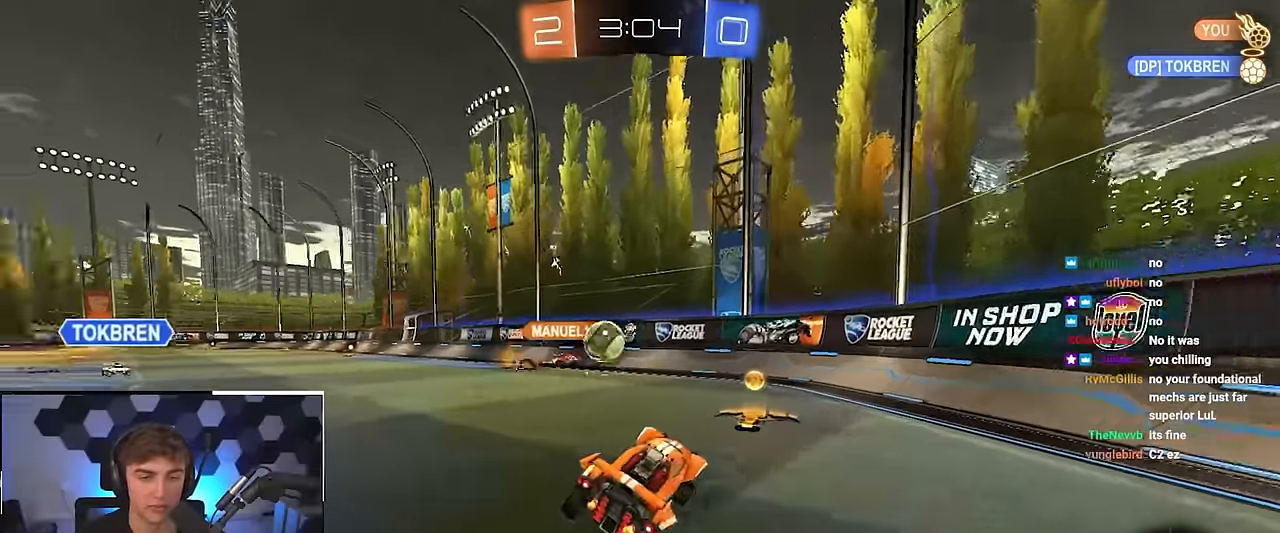
{"buttons": ["L2"], "left_stick": "up-left", "right_stick": "center", "events": [[50, "left_stick", "up-left"], [300, "left_stick", "up"], [350, "TRIANGLE", "down"], [450, "L2", "down"], [467, "TRIANGLE", "up"], [500, "left_stick", "up-left"]]}
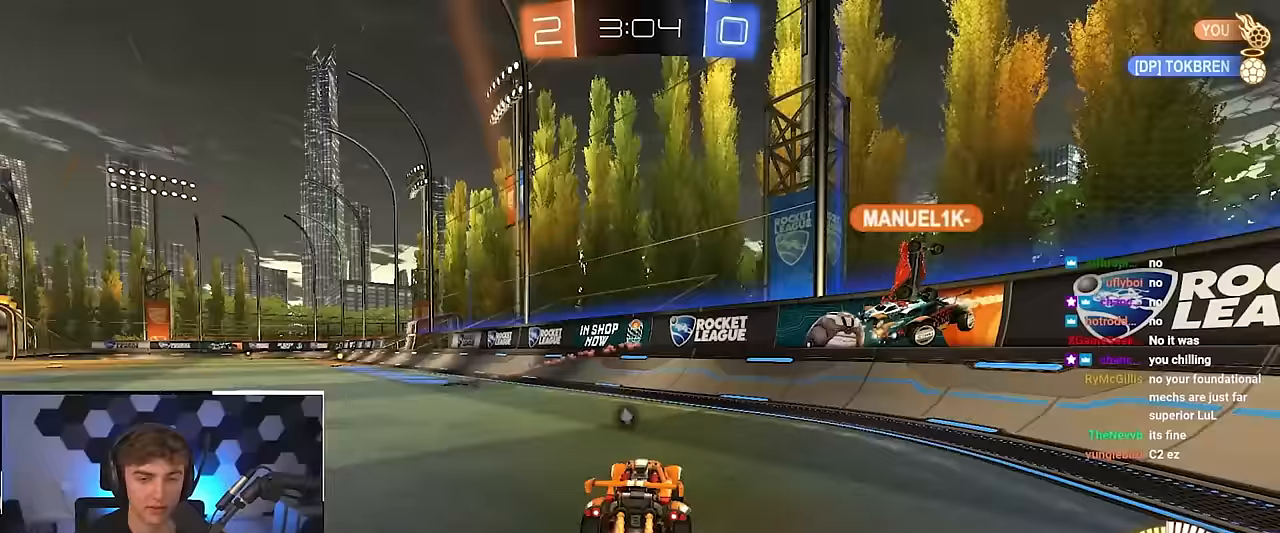
{"buttons": ["L2"], "left_stick": "up-left", "right_stick": "center", "events": [[67, "TRIANGLE", "down"], [183, "L2", "up"], [183, "TRIANGLE", "up"], [200, "R1", "down"], [300, "R1", "up"], [333, "L2", "down"]]}
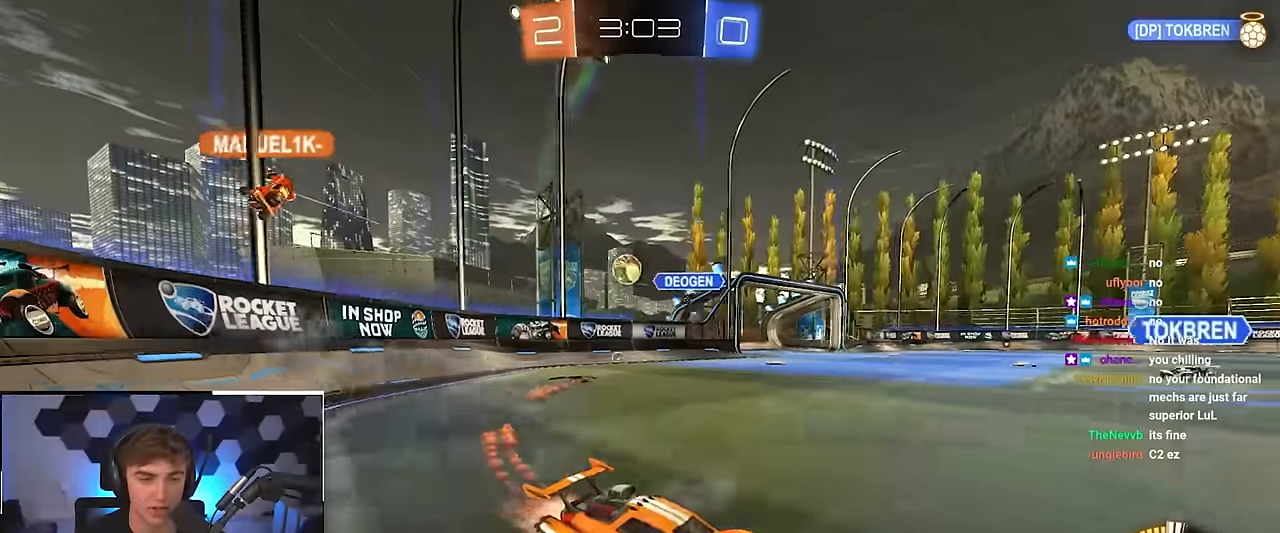
{"buttons": [], "left_stick": "up", "right_stick": "center", "events": [[83, "R1", "down"], [150, "L2", "up"], [150, "R1", "up"], [350, "left_stick", "up-right"], [483, "left_stick", "up"]]}
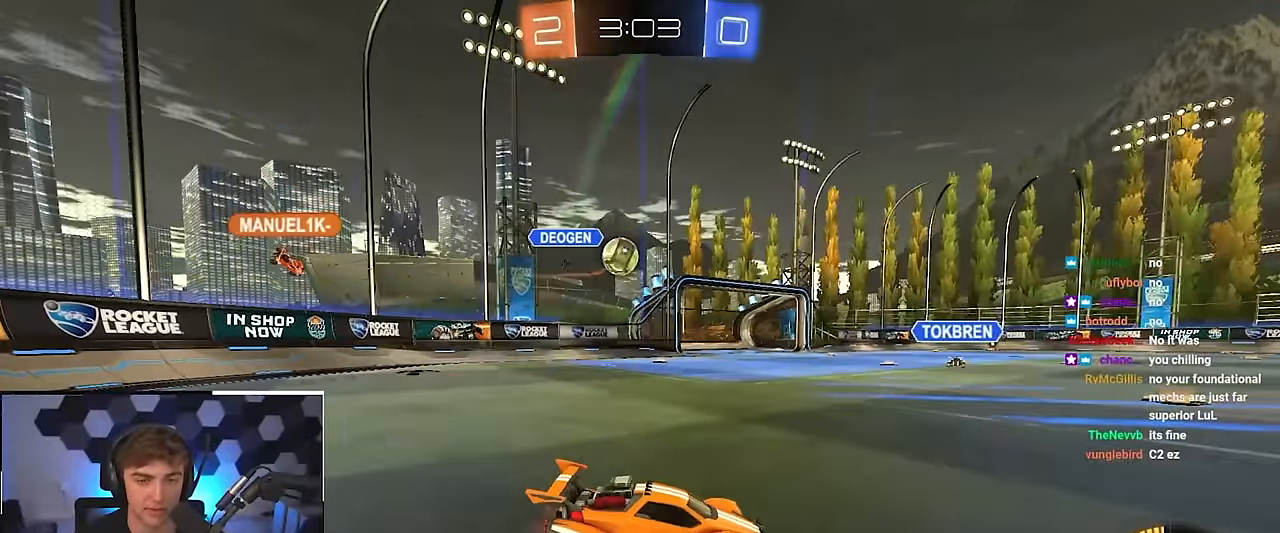
{"buttons": ["L2"], "left_stick": "up-right", "right_stick": "center", "events": [[33, "left_stick", "up-left"], [83, "left_stick", "down"], [200, "left_stick", "up-right"], [267, "R1", "down"], [283, "L2", "down"], [350, "R1", "up"]]}
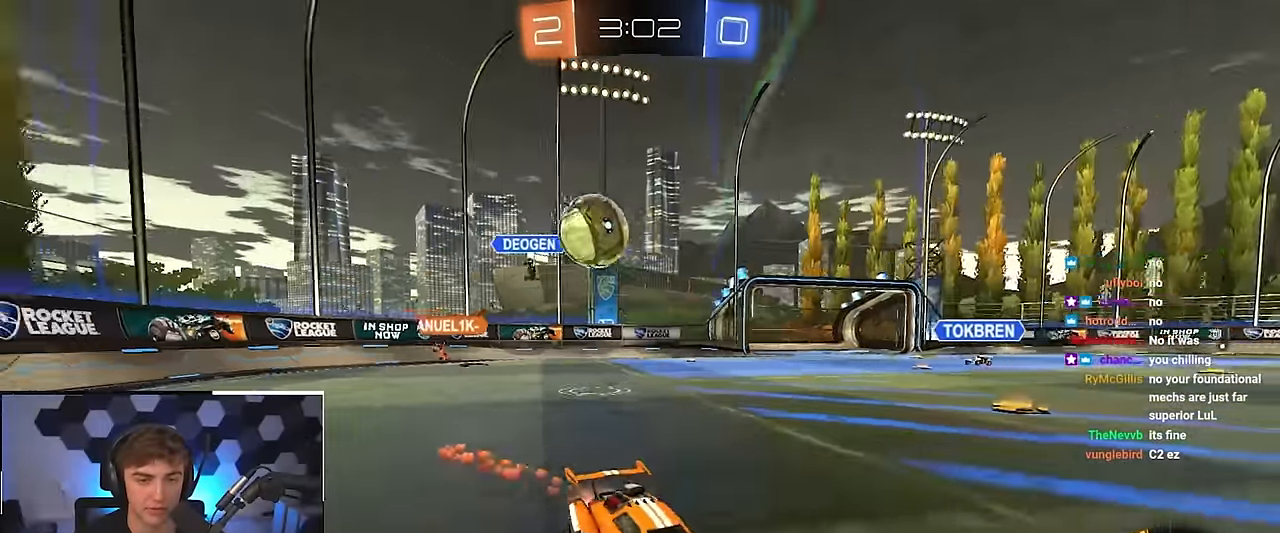
{"buttons": ["L2"], "left_stick": "up", "right_stick": "center", "events": [[100, "left_stick", "up"]]}
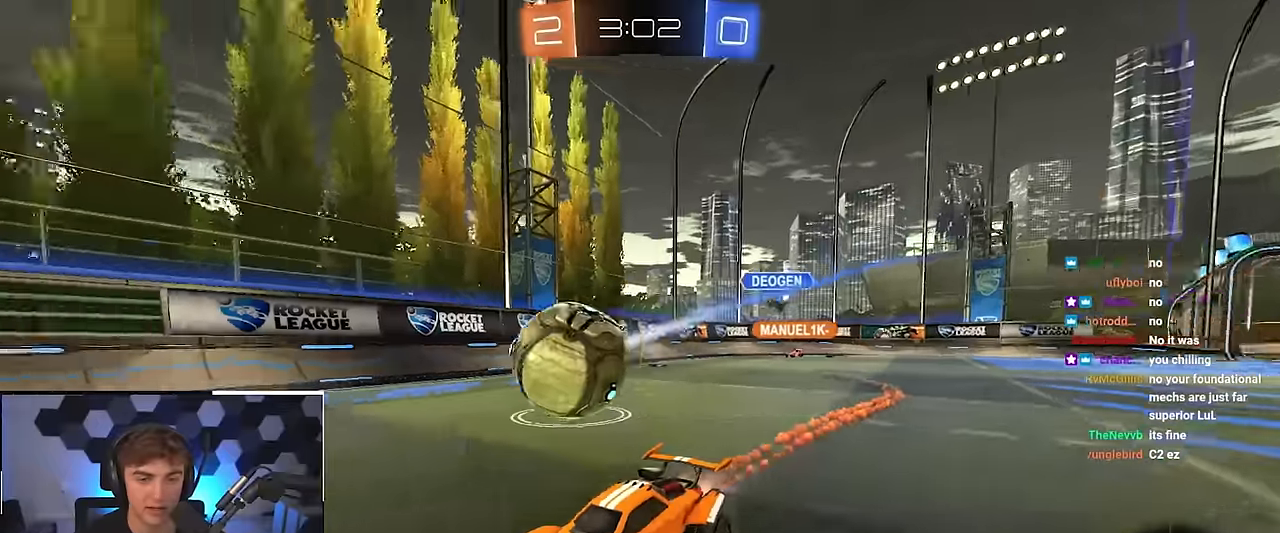
{"buttons": ["L2"], "left_stick": "up", "right_stick": "center", "events": [[100, "left_stick", "up-right"], [200, "left_stick", "up"]]}
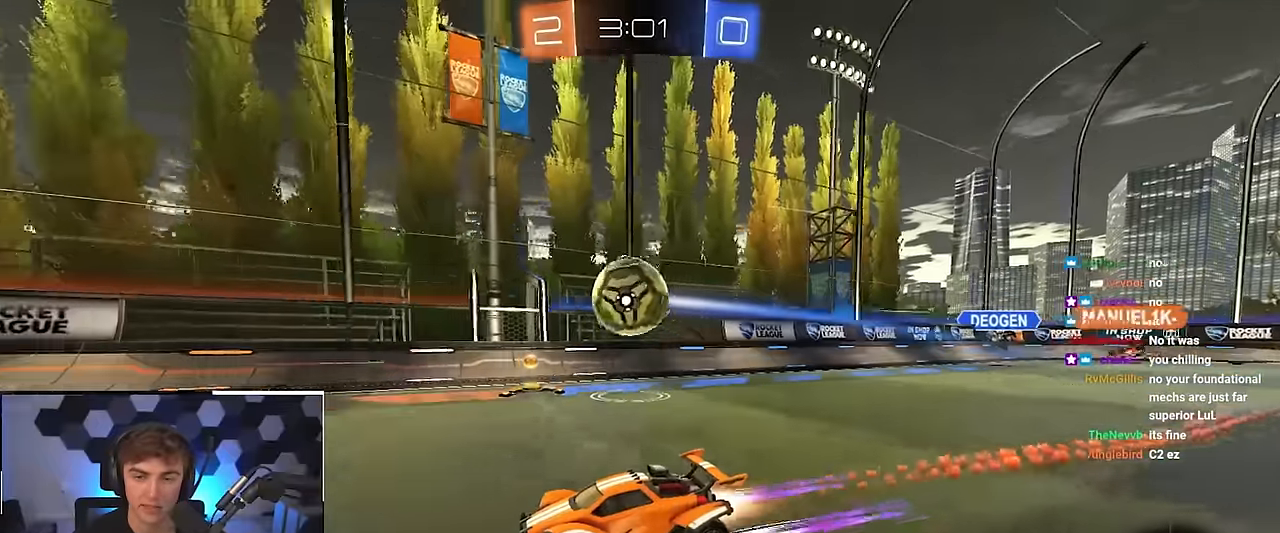
{"buttons": ["L2"], "left_stick": "up", "right_stick": "center", "events": [[117, "TRIANGLE", "down"], [117, "left_stick", "center"], [233, "TRIANGLE", "up"], [350, "left_stick", "up"]]}